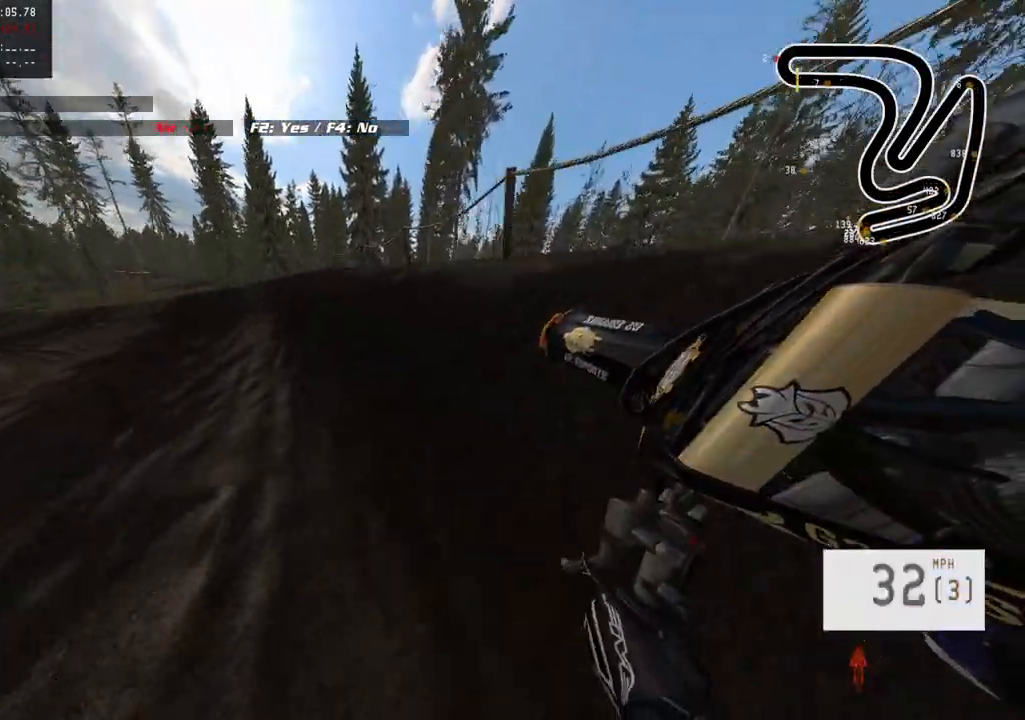
Gameplay with a controller (PlayStation layout); each line is a JSON object with the inputs held at the frame after it. "events" lists button and stick changes between this image and that frame as [ms after this image, input, new state], when the widget could be followed in between.
{"buttons": ["R2"], "left_stick": "left", "right_stick": "center", "events": []}
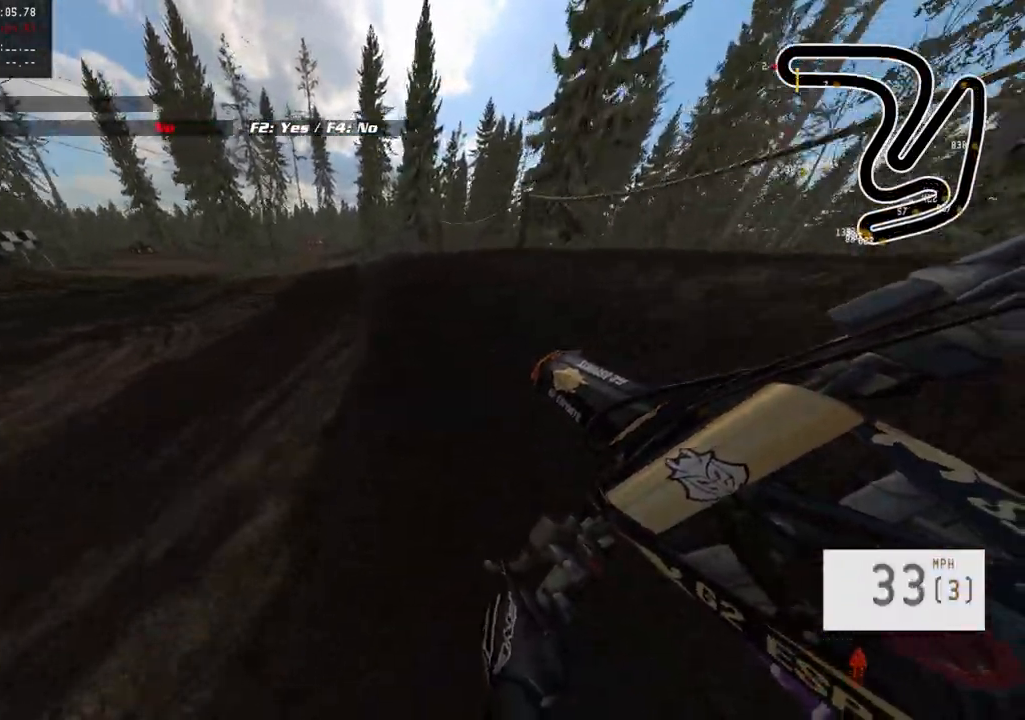
{"buttons": ["R2"], "left_stick": "left", "right_stick": "center", "events": []}
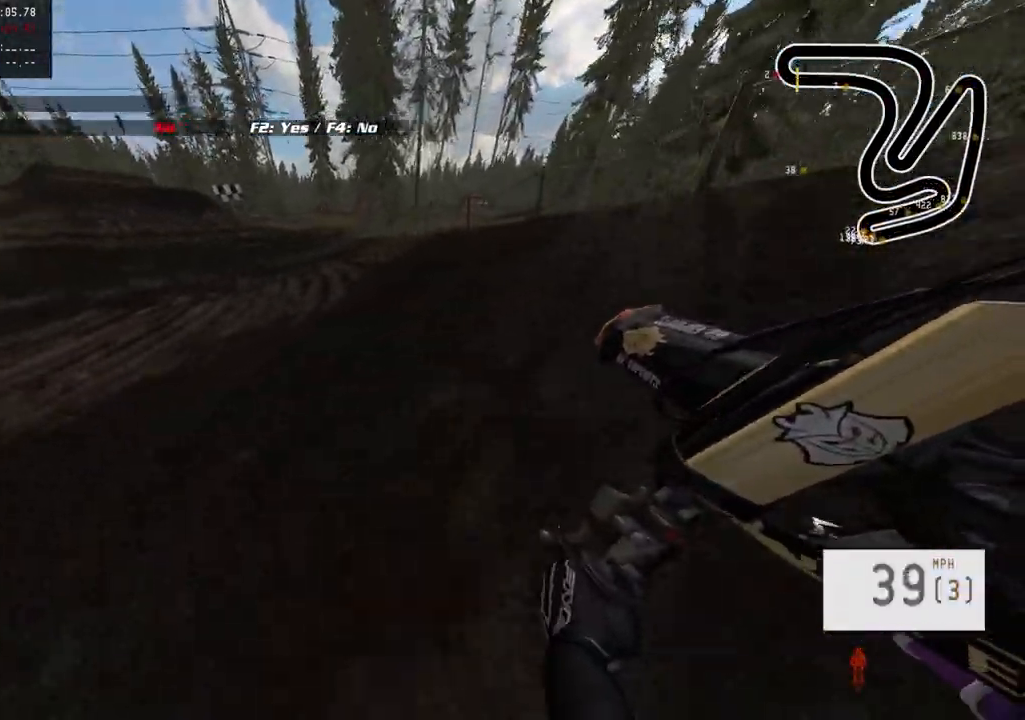
{"buttons": ["R2"], "left_stick": "center", "right_stick": "center", "events": [[267, "left_stick", "center"]]}
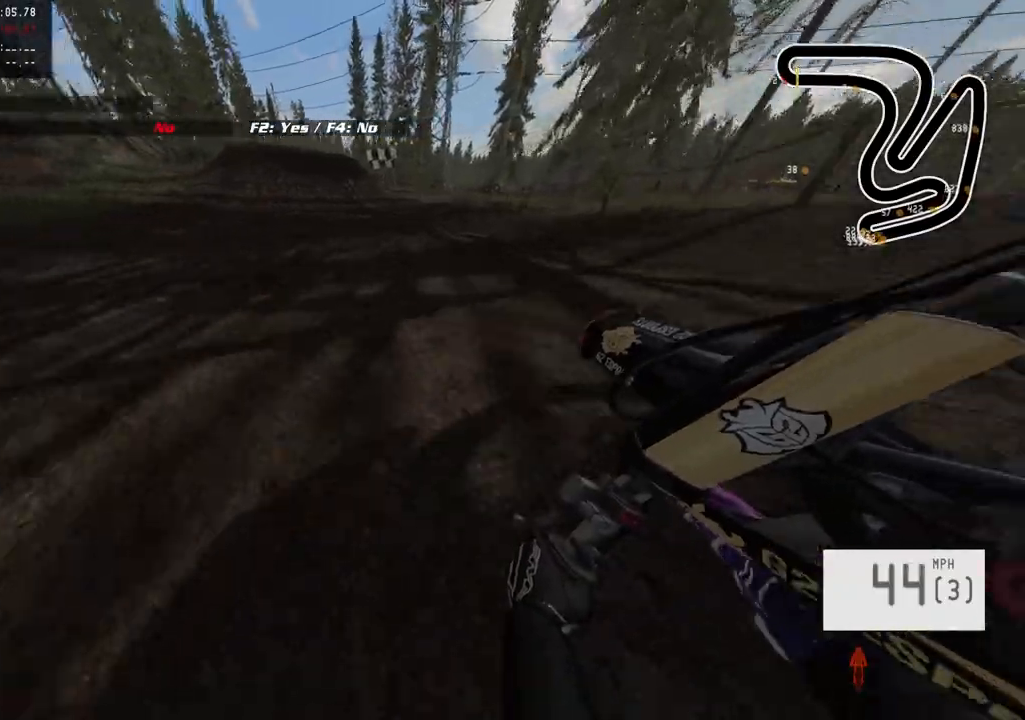
{"buttons": ["R2"], "left_stick": "right", "right_stick": "center", "events": [[417, "left_stick", "right"]]}
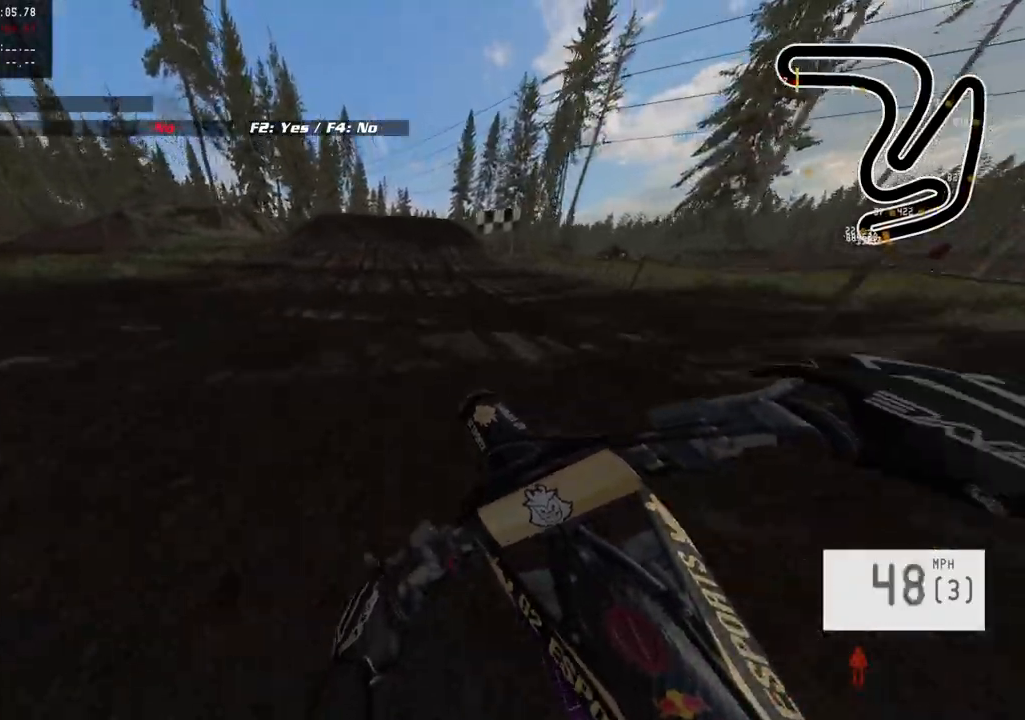
{"buttons": ["R2"], "left_stick": "center", "right_stick": "center", "events": [[17, "left_stick", "center"], [200, "left_stick", "right"], [267, "left_stick", "center"], [367, "R3", "down"], [500, "R3", "up"]]}
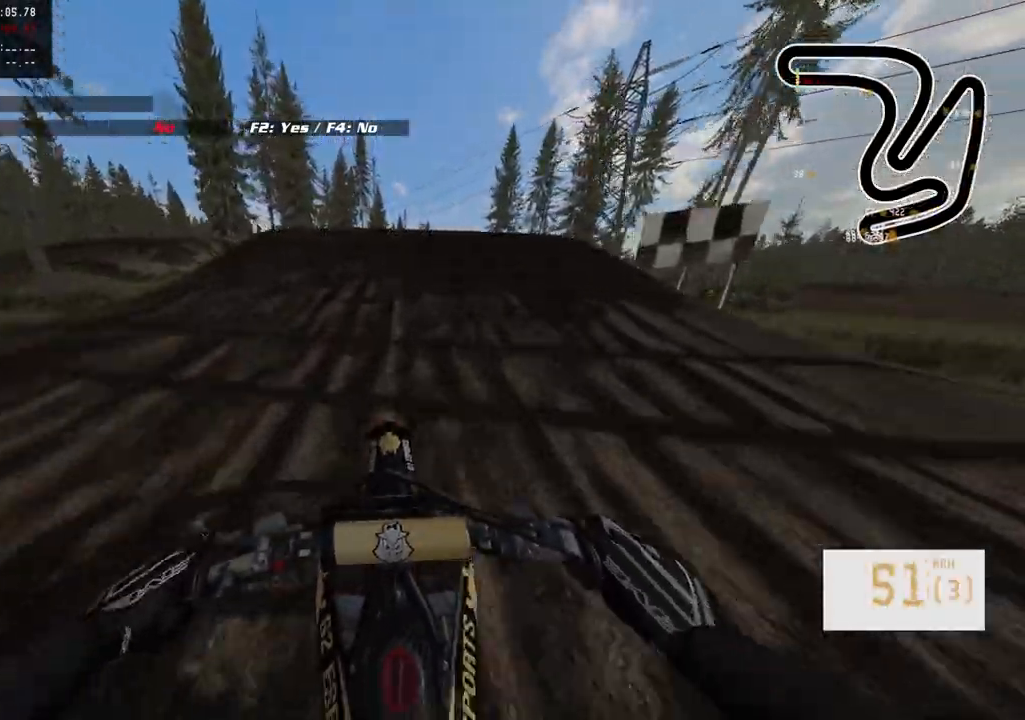
{"buttons": ["R2"], "left_stick": "right", "right_stick": "left", "events": [[200, "R3", "down"], [217, "left_stick", "right"], [300, "R3", "up"], [333, "right_stick", "left"], [400, "R3", "down"], [483, "R3", "up"]]}
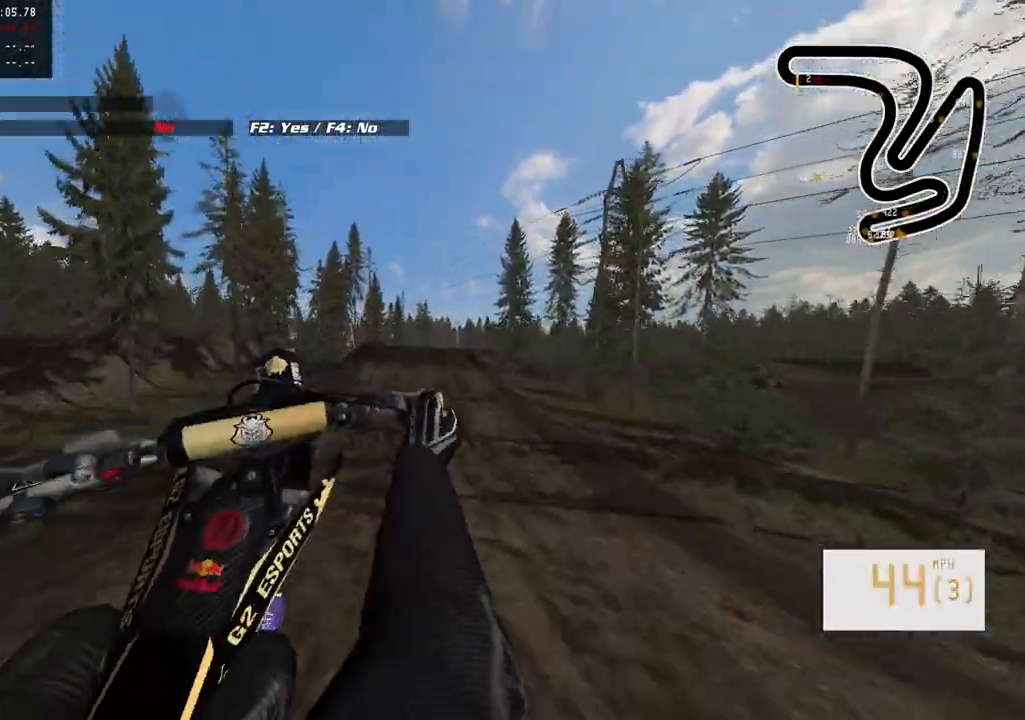
{"buttons": [], "left_stick": "left", "right_stick": "center", "events": [[33, "R2", "up"], [33, "right_stick", "center"], [117, "left_stick", "center"], [283, "left_stick", "left"]]}
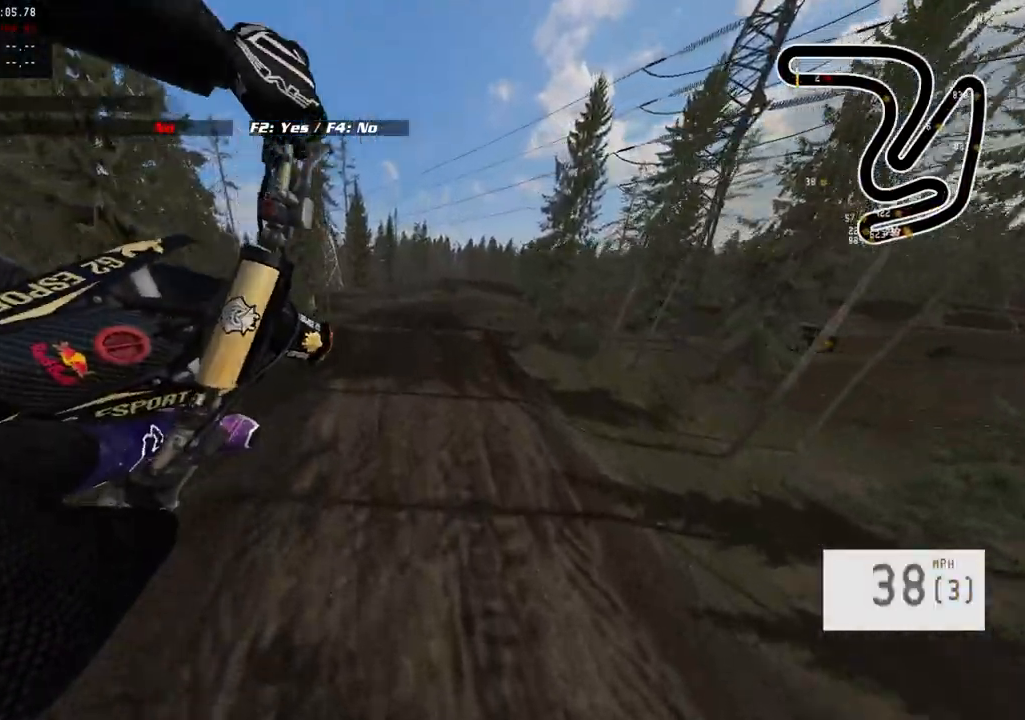
{"buttons": [], "left_stick": "up-right", "right_stick": "center", "events": [[33, "R2", "down"], [117, "R3", "down"], [183, "left_stick", "center"], [267, "R3", "up"], [283, "R2", "up"], [483, "left_stick", "up-right"]]}
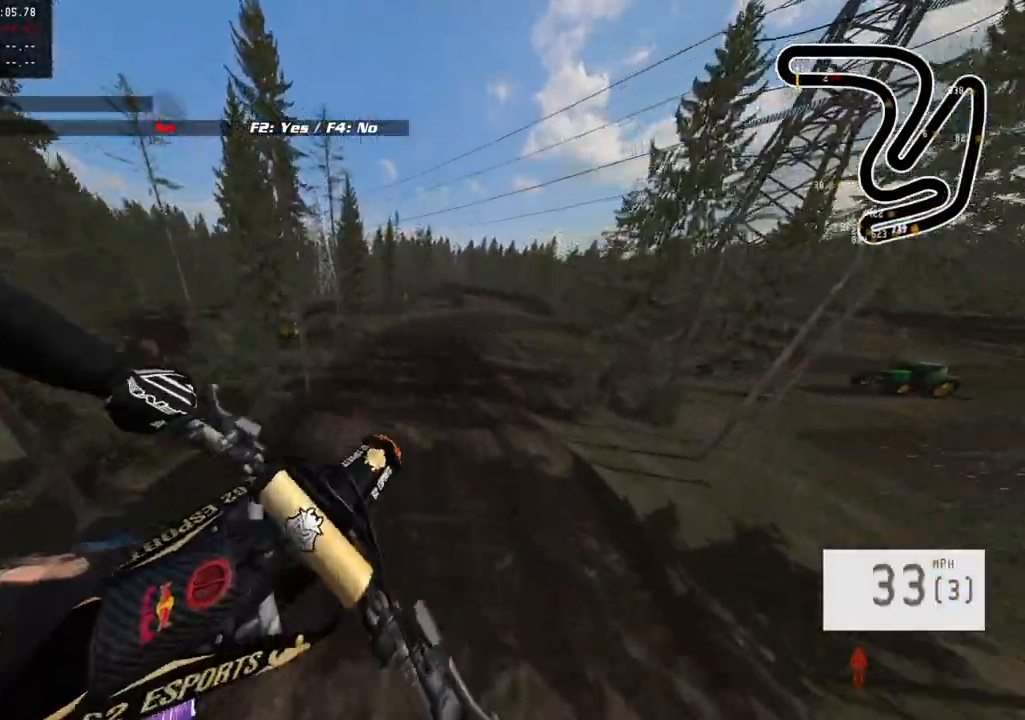
{"buttons": [], "left_stick": "up-right", "right_stick": "center", "events": []}
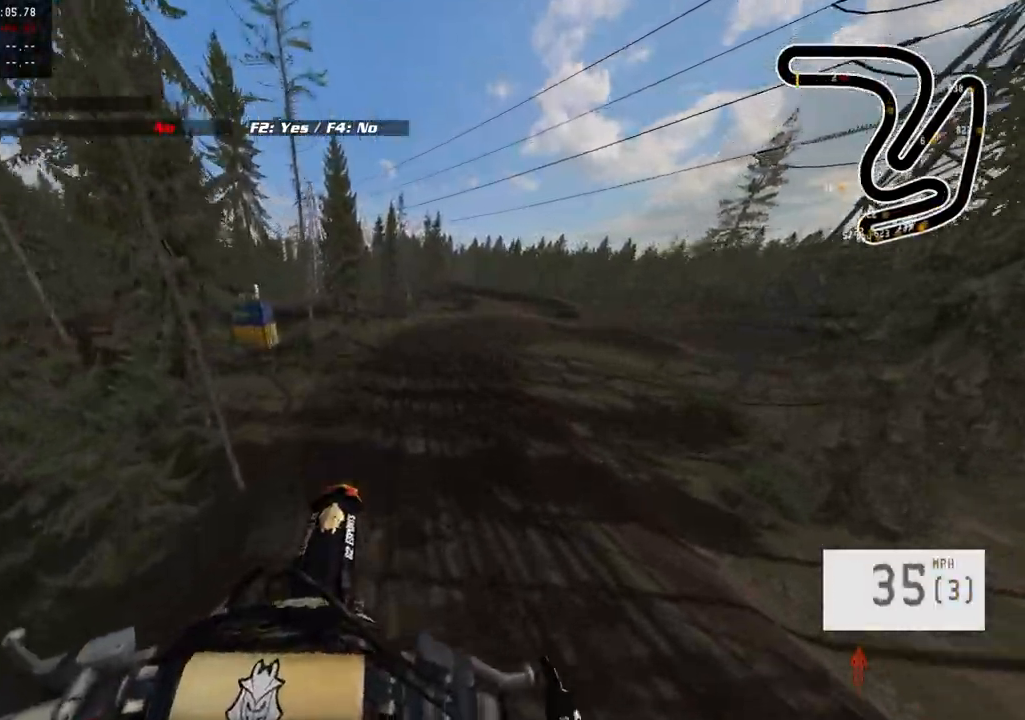
{"buttons": [], "left_stick": "up", "right_stick": "down", "events": [[267, "right_stick", "down"], [283, "left_stick", "up"]]}
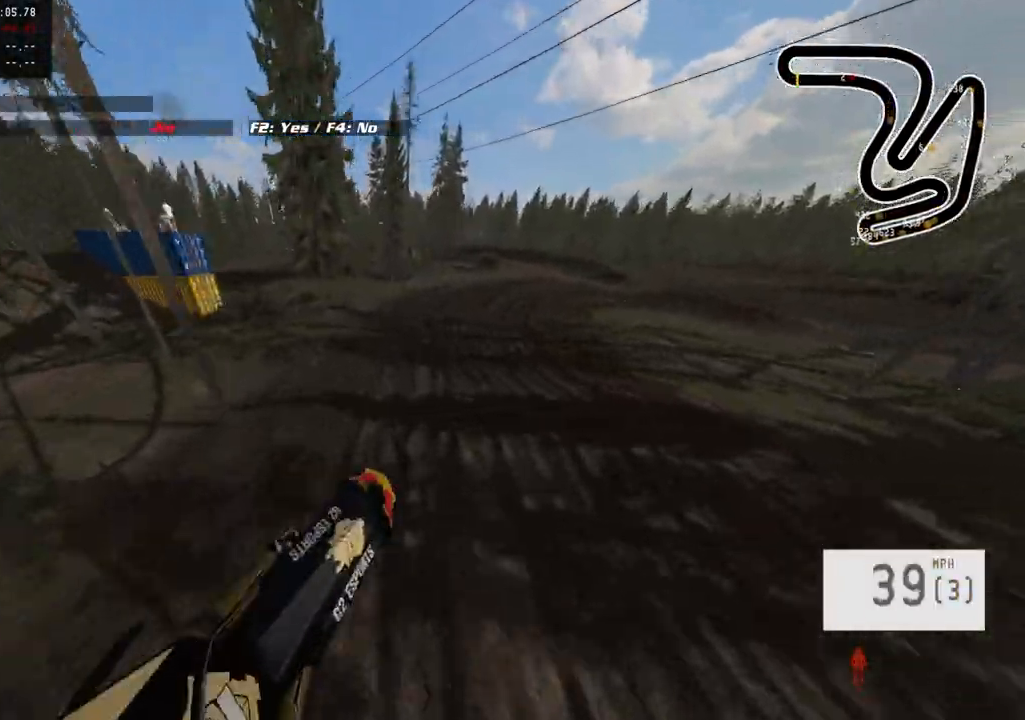
{"buttons": [], "left_stick": "center", "right_stick": "center", "events": [[17, "right_stick", "center"], [33, "left_stick", "center"], [150, "R2", "down"], [200, "right_stick", "up"], [433, "R2", "up"], [450, "right_stick", "center"]]}
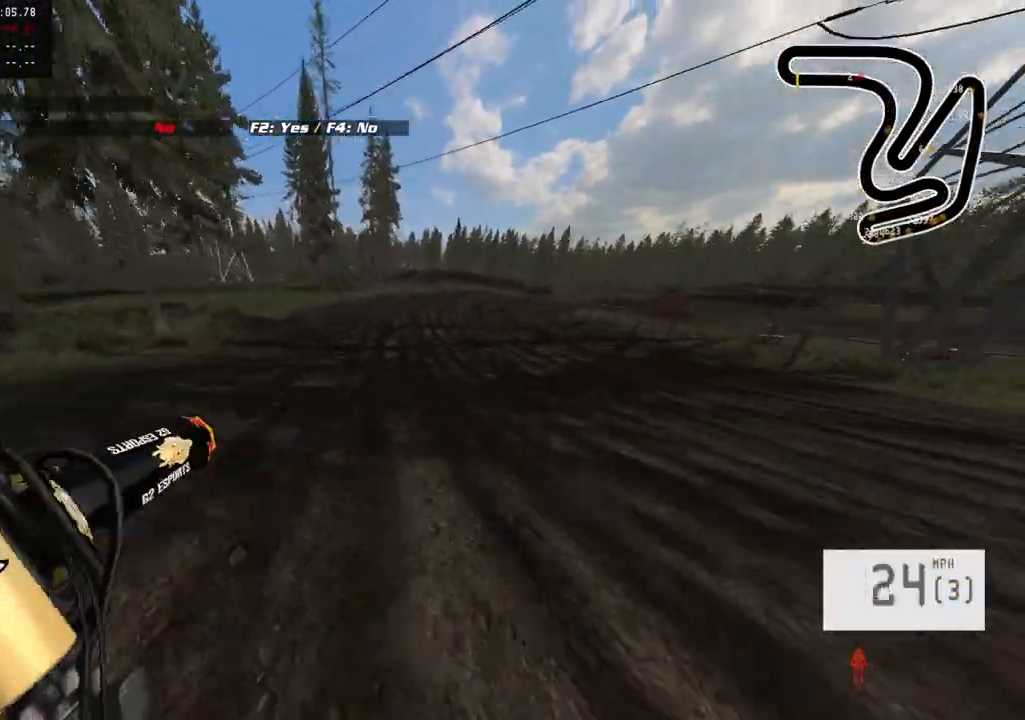
{"buttons": [], "left_stick": "center", "right_stick": "center", "events": [[50, "left_stick", "right"], [183, "left_stick", "center"]]}
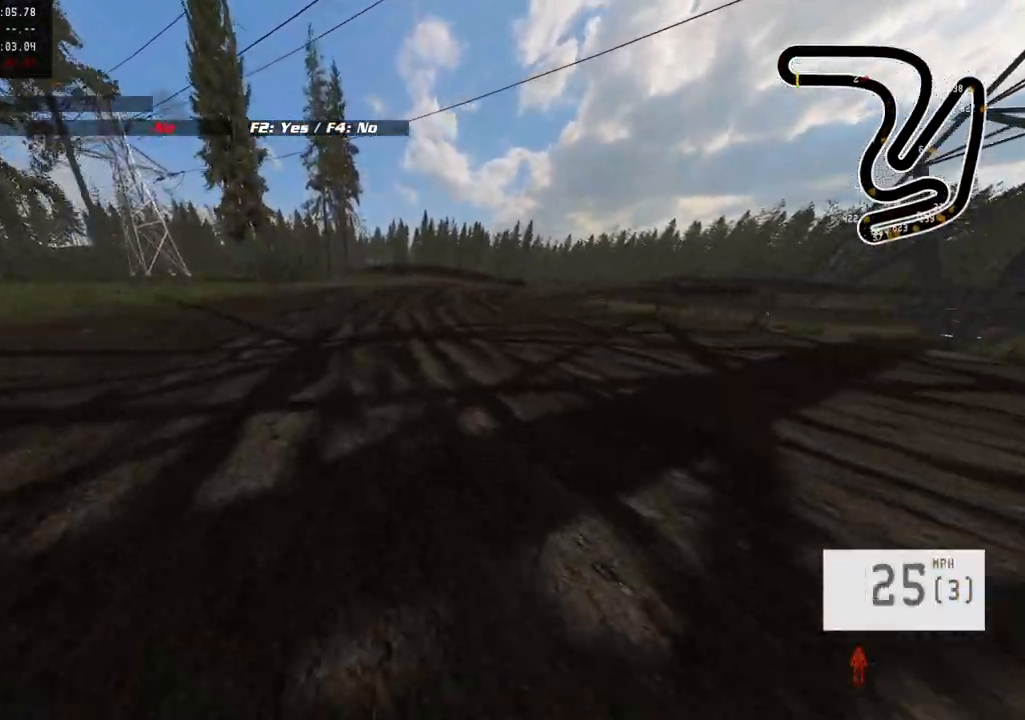
{"buttons": [], "left_stick": "center", "right_stick": "center", "events": []}
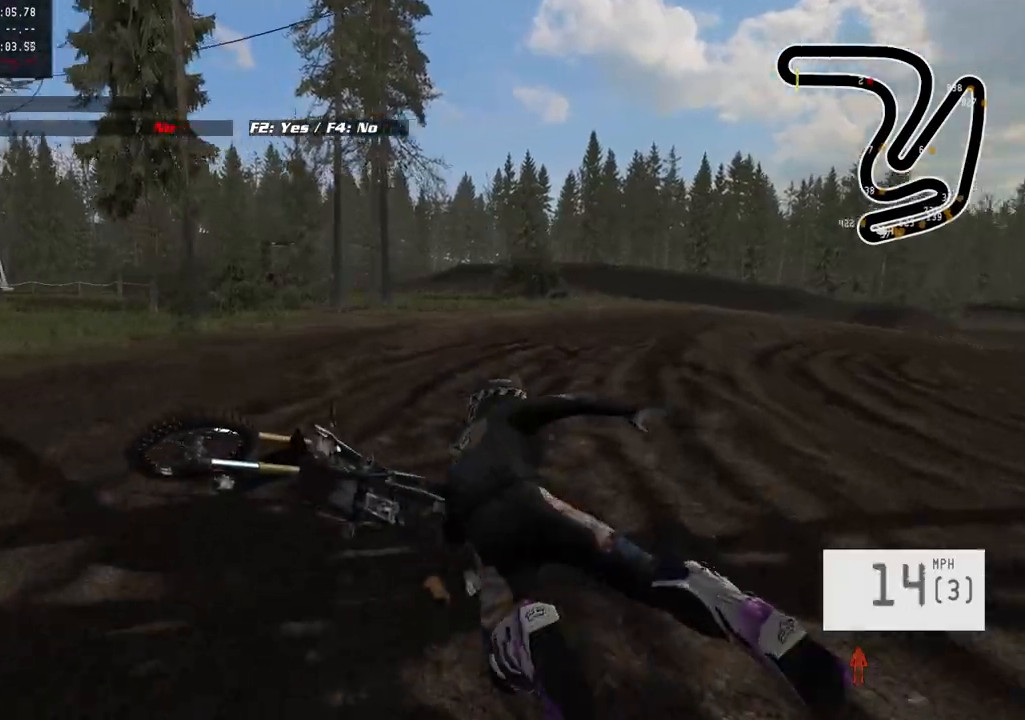
{"buttons": ["SELECT"], "left_stick": "center", "right_stick": "center", "events": [[500, "SELECT", "down"]]}
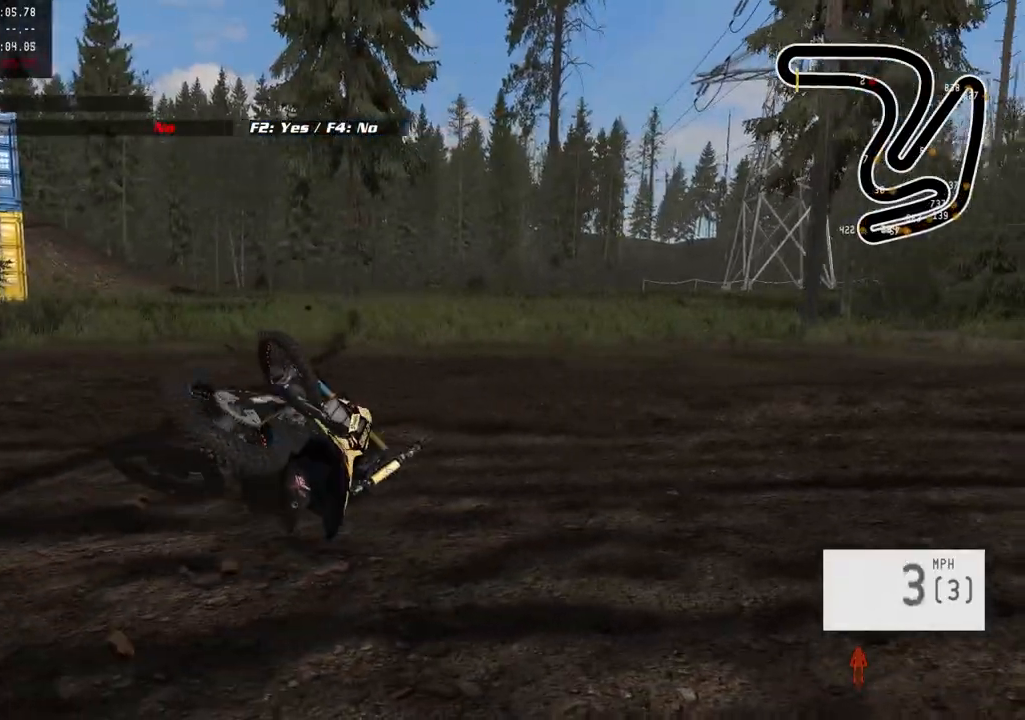
{"buttons": ["R2", "R3"], "left_stick": "right", "right_stick": "down", "events": [[117, "SELECT", "up"], [200, "R2", "down"], [200, "SQUARE", "down"], [300, "SQUARE", "up"], [417, "R3", "down"], [467, "left_stick", "right"], [467, "right_stick", "down"]]}
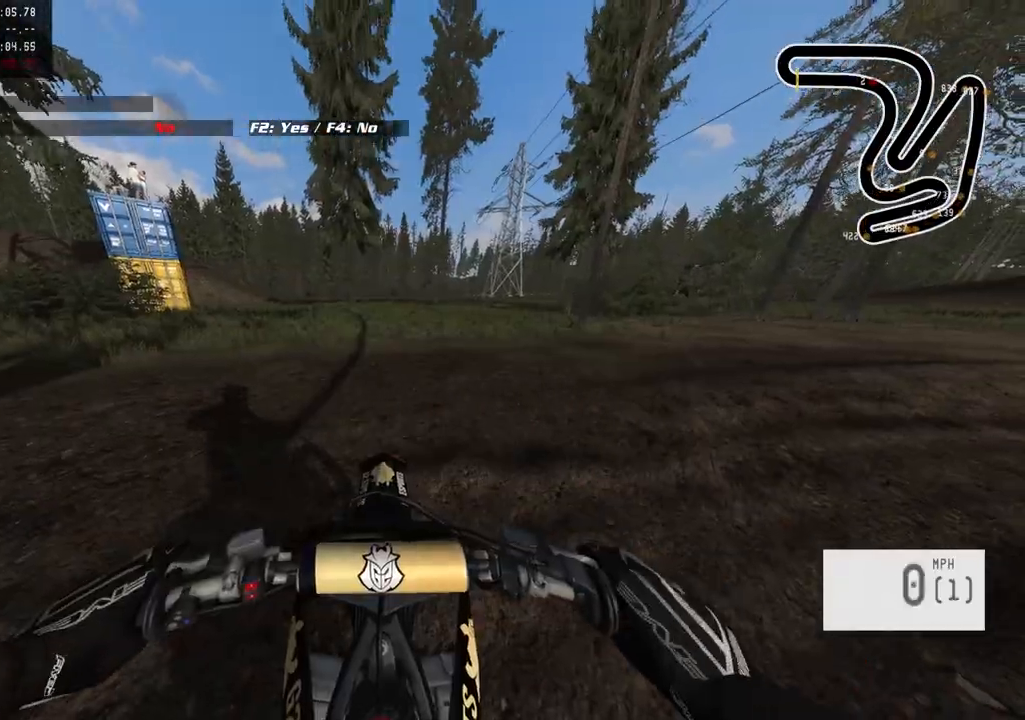
{"buttons": ["R2"], "left_stick": "right", "right_stick": "center", "events": [[33, "R3", "up"], [133, "right_stick", "center"]]}
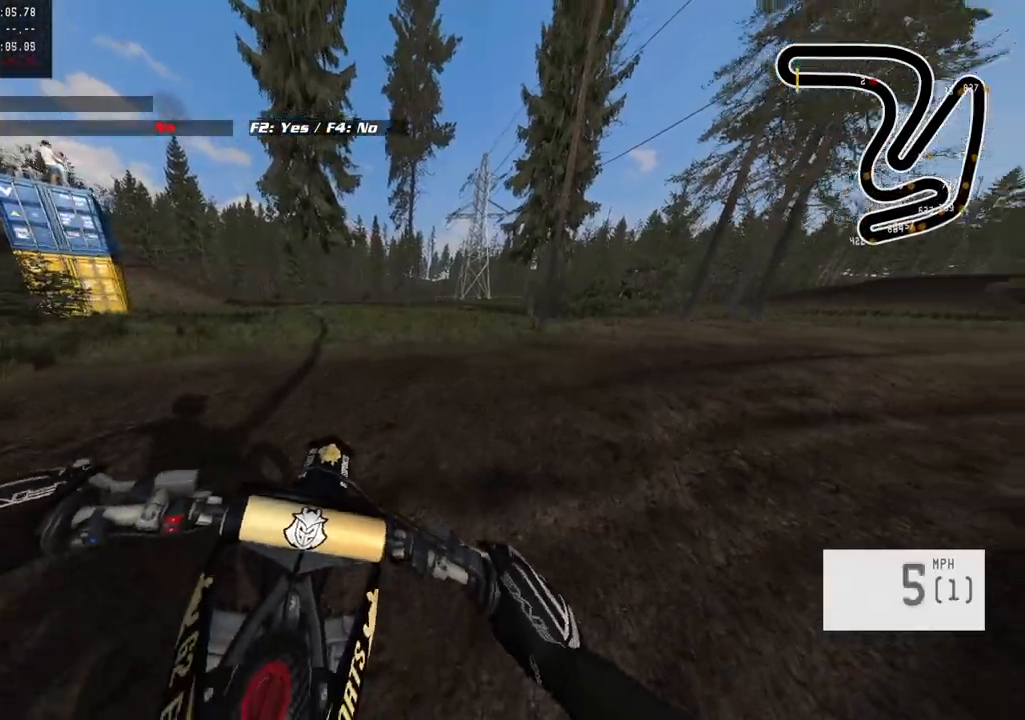
{"buttons": ["R2"], "left_stick": "center", "right_stick": "center", "events": [[300, "left_stick", "center"]]}
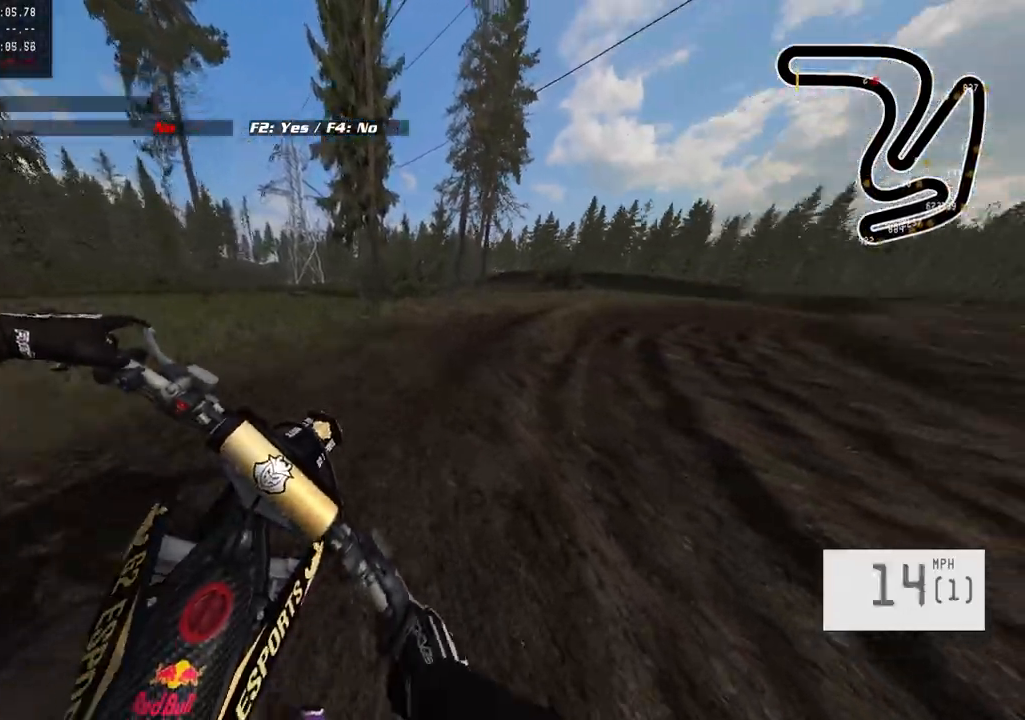
{"buttons": ["R2"], "left_stick": "right", "right_stick": "center", "events": [[67, "left_stick", "right"]]}
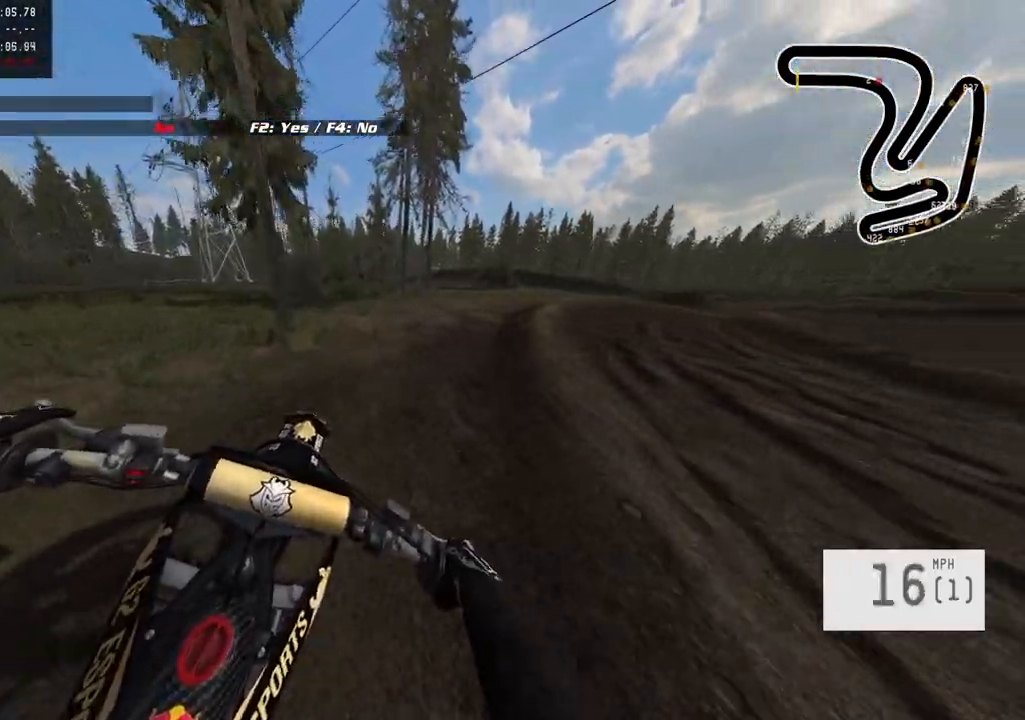
{"buttons": ["R2", "R3"], "left_stick": "center", "right_stick": "center", "events": [[400, "left_stick", "center"], [417, "R3", "down"]]}
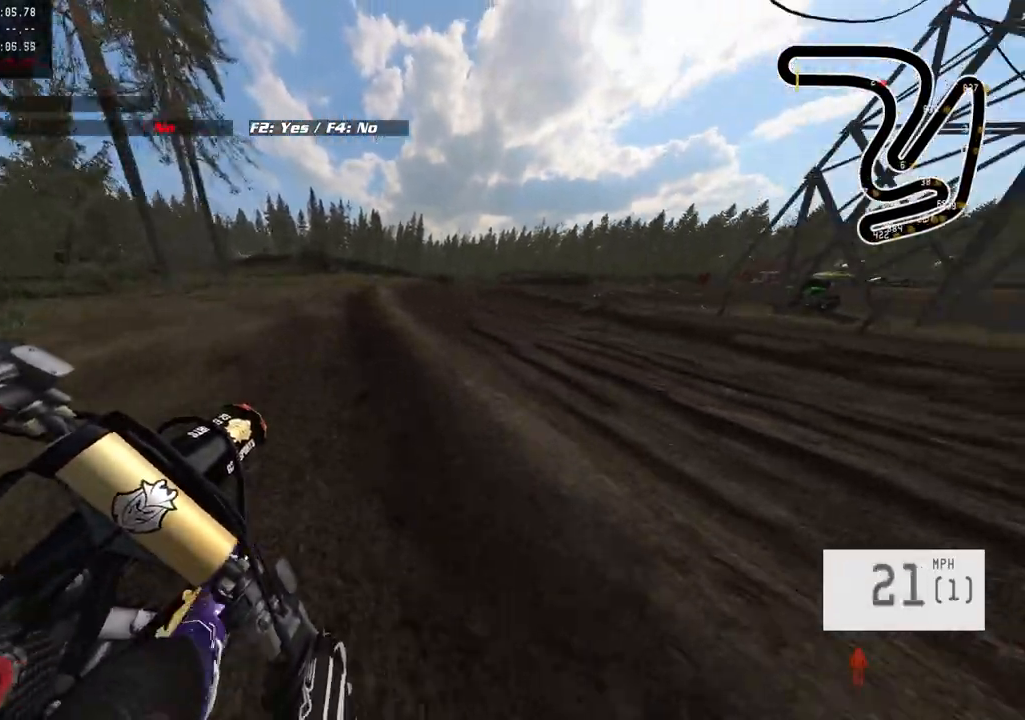
{"buttons": [], "left_stick": "center", "right_stick": "center", "events": [[33, "R3", "up"], [317, "R2", "up"]]}
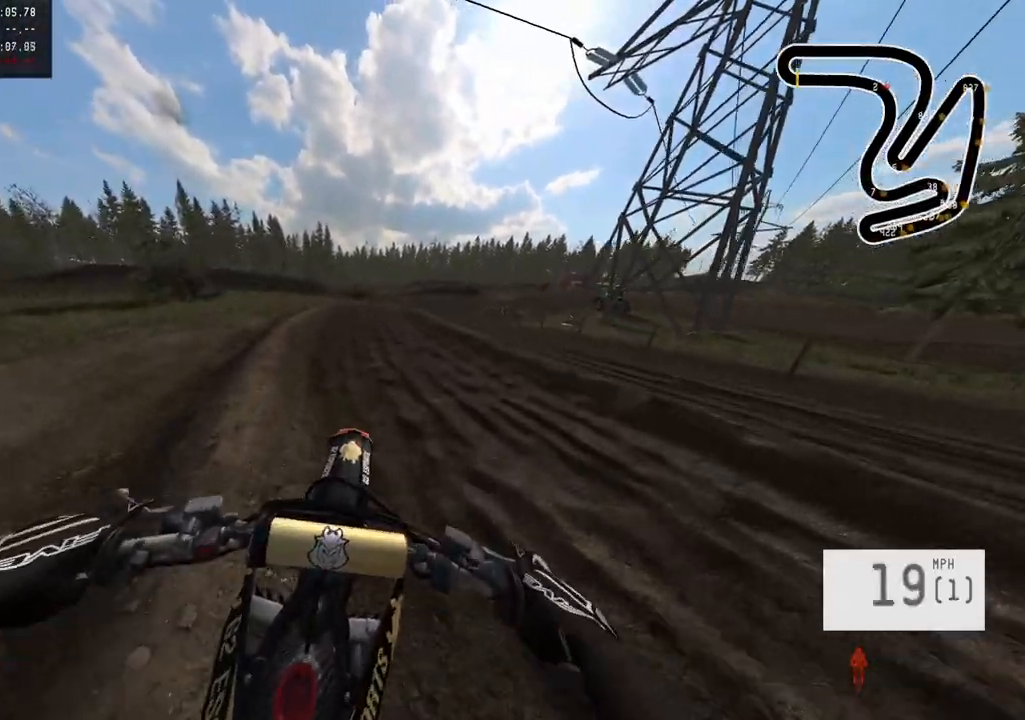
{"buttons": ["R2", "R3"], "left_stick": "center", "right_stick": "center", "events": [[133, "R2", "down"], [133, "TRIANGLE", "down"], [233, "TRIANGLE", "up"], [417, "R3", "down"]]}
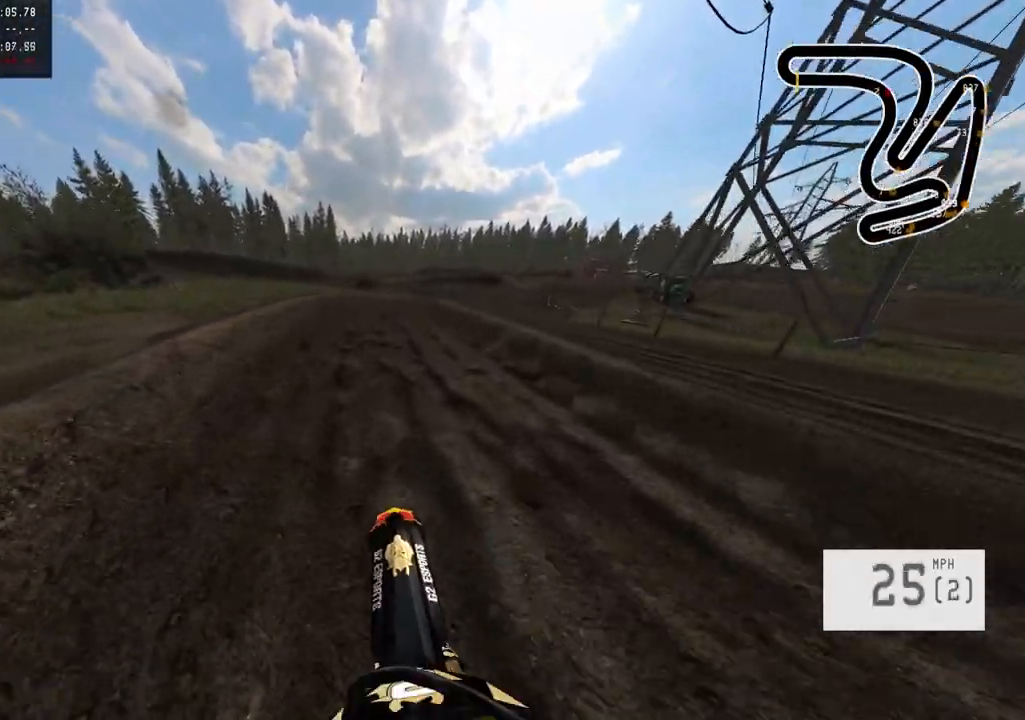
{"buttons": ["R2"], "left_stick": "right", "right_stick": "center", "events": [[33, "R3", "up"], [100, "right_stick", "down"], [117, "R2", "up"], [167, "R2", "down"], [233, "right_stick", "center"], [433, "left_stick", "right"]]}
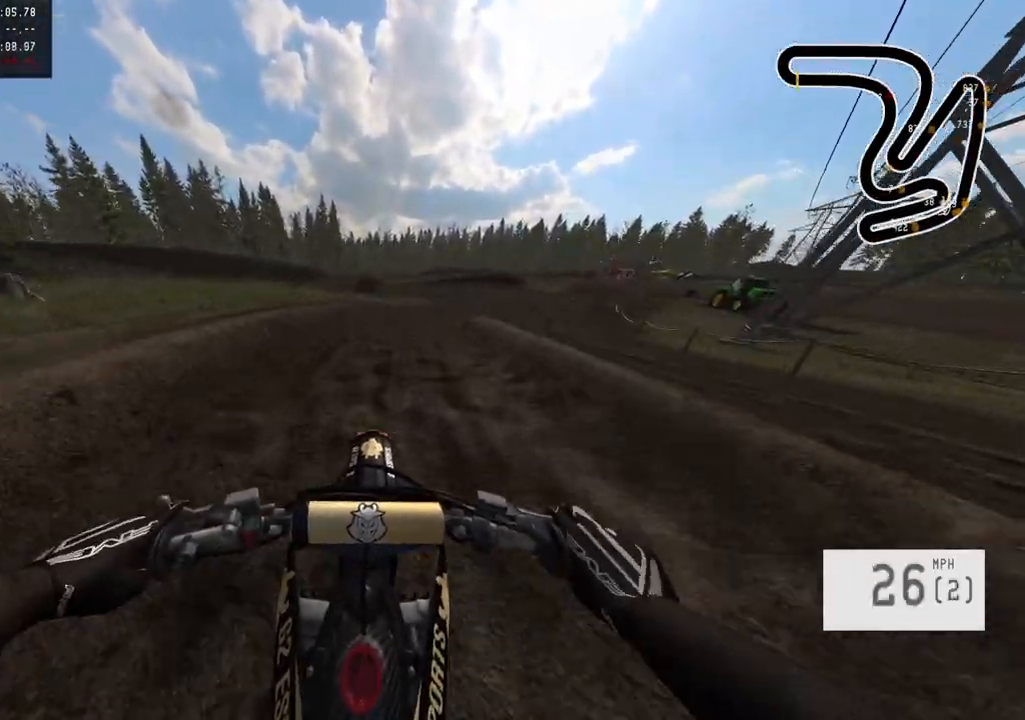
{"buttons": ["R2"], "left_stick": "right", "right_stick": "center", "events": []}
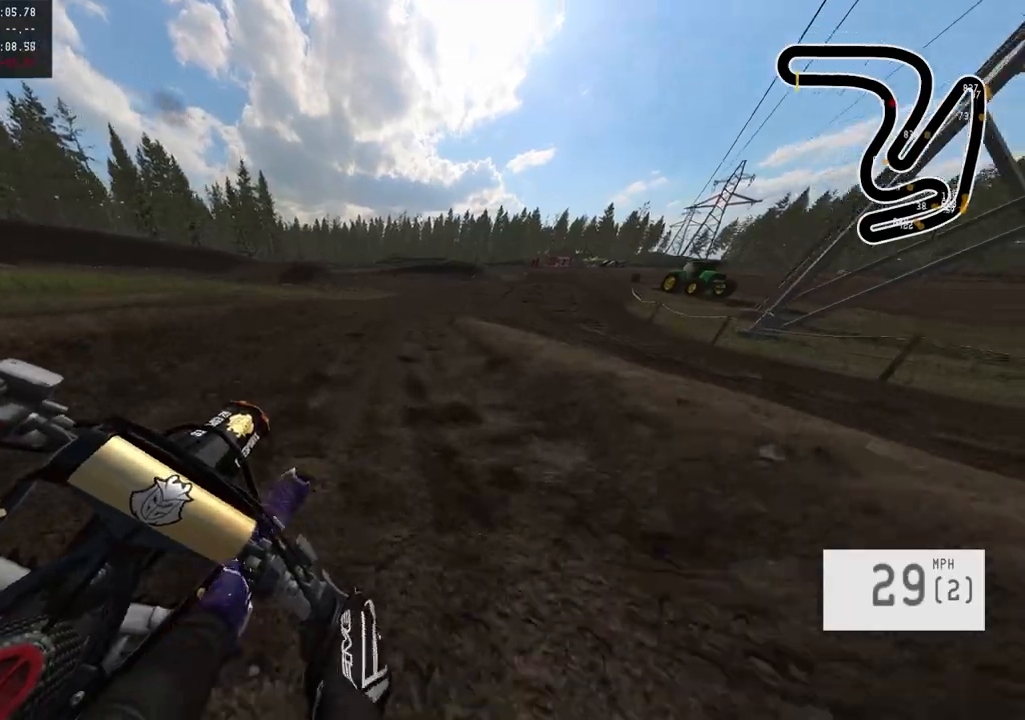
{"buttons": ["R2"], "left_stick": "center", "right_stick": "center", "events": [[167, "left_stick", "center"], [367, "left_stick", "right"], [500, "left_stick", "center"]]}
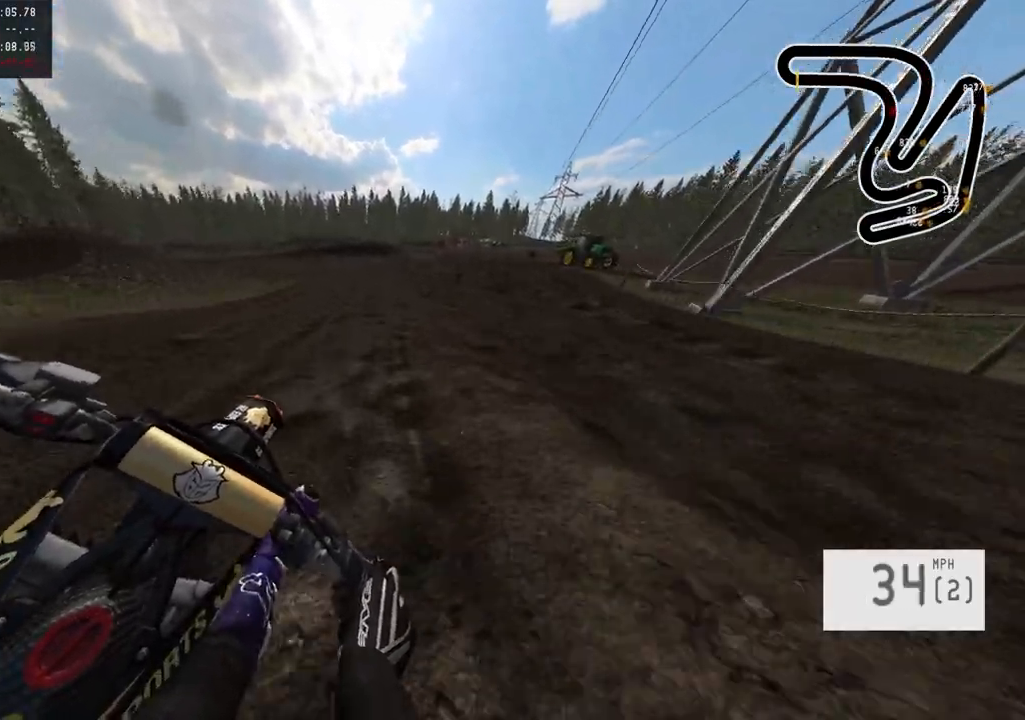
{"buttons": ["R2", "L3", "R3"], "left_stick": "center", "right_stick": "center", "events": [[417, "R3", "down"], [467, "L3", "down"]]}
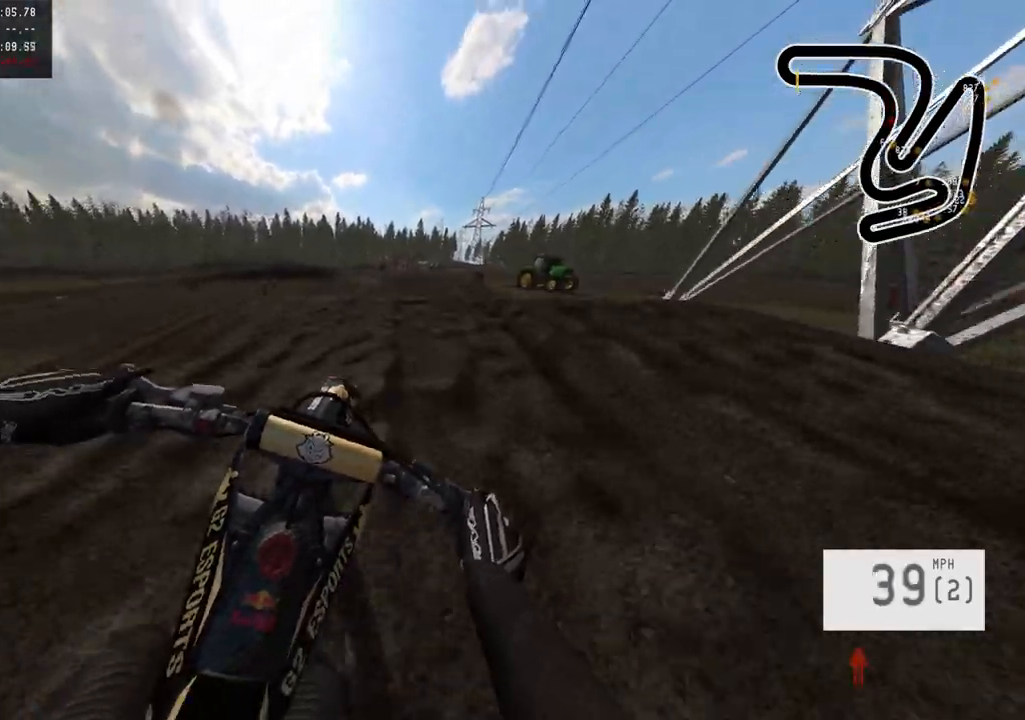
{"buttons": [], "left_stick": "right", "right_stick": "center", "events": [[50, "R3", "up"], [67, "L3", "up"], [200, "right_stick", "down"], [350, "right_stick", "center"], [400, "R2", "up"], [467, "left_stick", "right"]]}
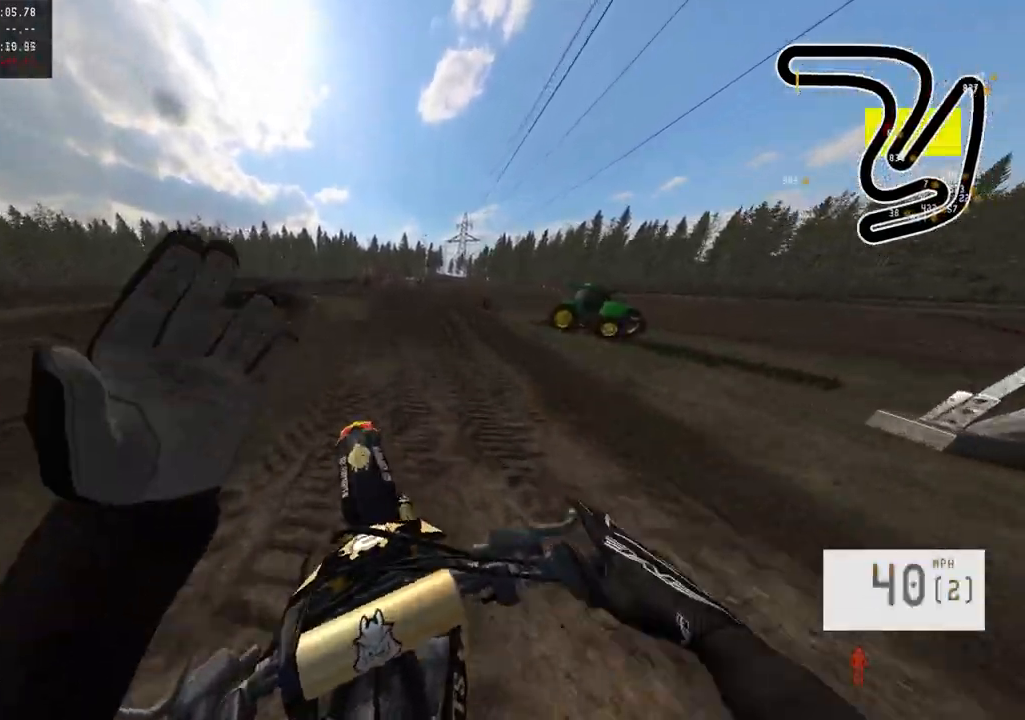
{"buttons": [], "left_stick": "right", "right_stick": "up", "events": [[117, "right_stick", "up"], [183, "left_stick", "center"], [367, "left_stick", "right"]]}
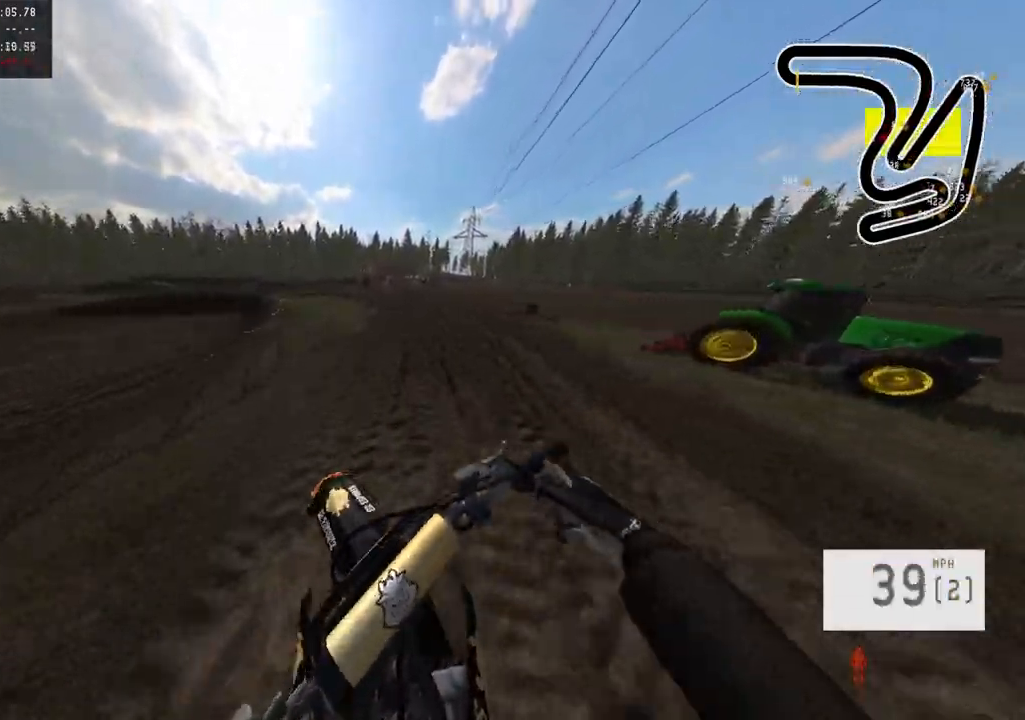
{"buttons": ["R2"], "left_stick": "center", "right_stick": "center", "events": [[33, "left_stick", "center"], [117, "left_stick", "down"], [167, "R2", "down"], [483, "left_stick", "center"], [500, "right_stick", "center"]]}
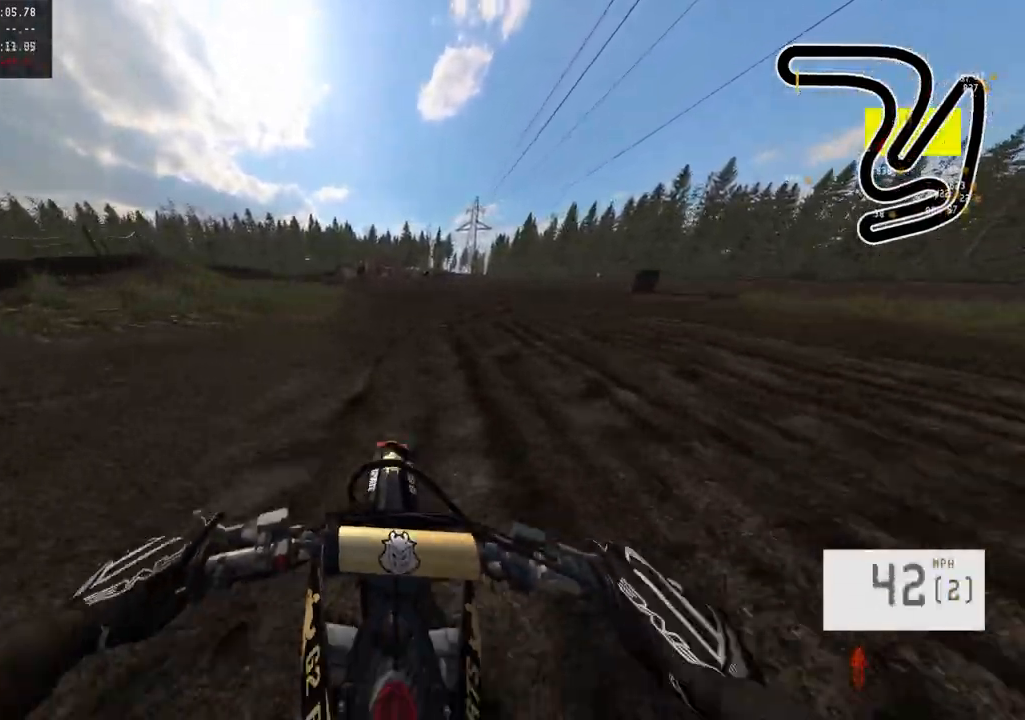
{"buttons": ["R2", "R3"], "left_stick": "center", "right_stick": "center", "events": [[33, "R2", "up"], [183, "right_stick", "down"], [267, "R2", "down"], [400, "right_stick", "center"], [467, "R3", "down"]]}
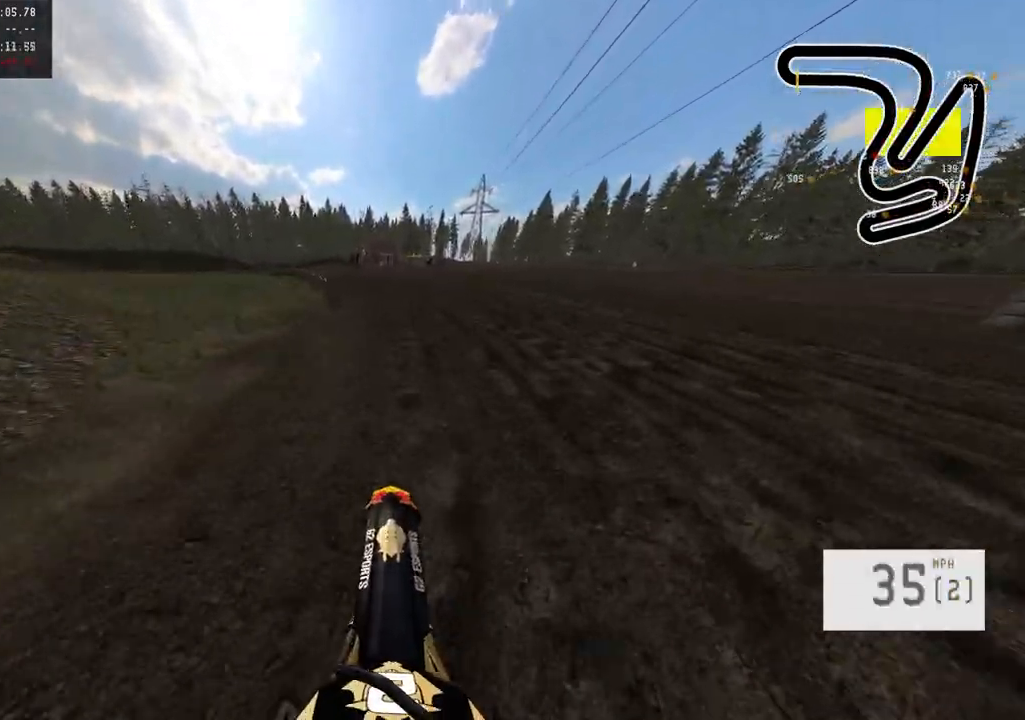
{"buttons": ["R2"], "left_stick": "left", "right_stick": "center", "events": [[83, "R3", "up"], [300, "left_stick", "left"]]}